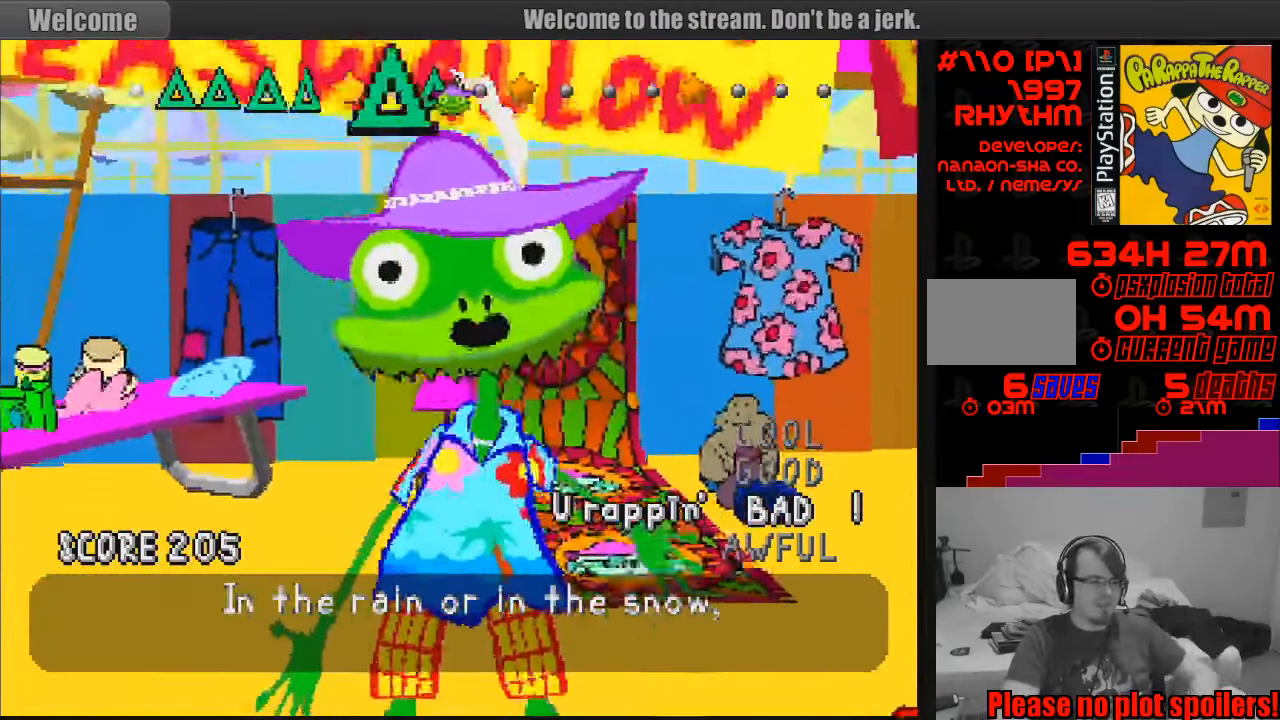
Gameplay with a controller (PlayStation layout); each line is a JSON object with the inputs held at the frame after it. "events" lists button and stick changes between this image and that frame as [ms after this image, input, new state], when the widget could be followed in between. Not read: L3 R3.
{"buttons": ["R1"], "events": [[483, "R1", "down"]]}
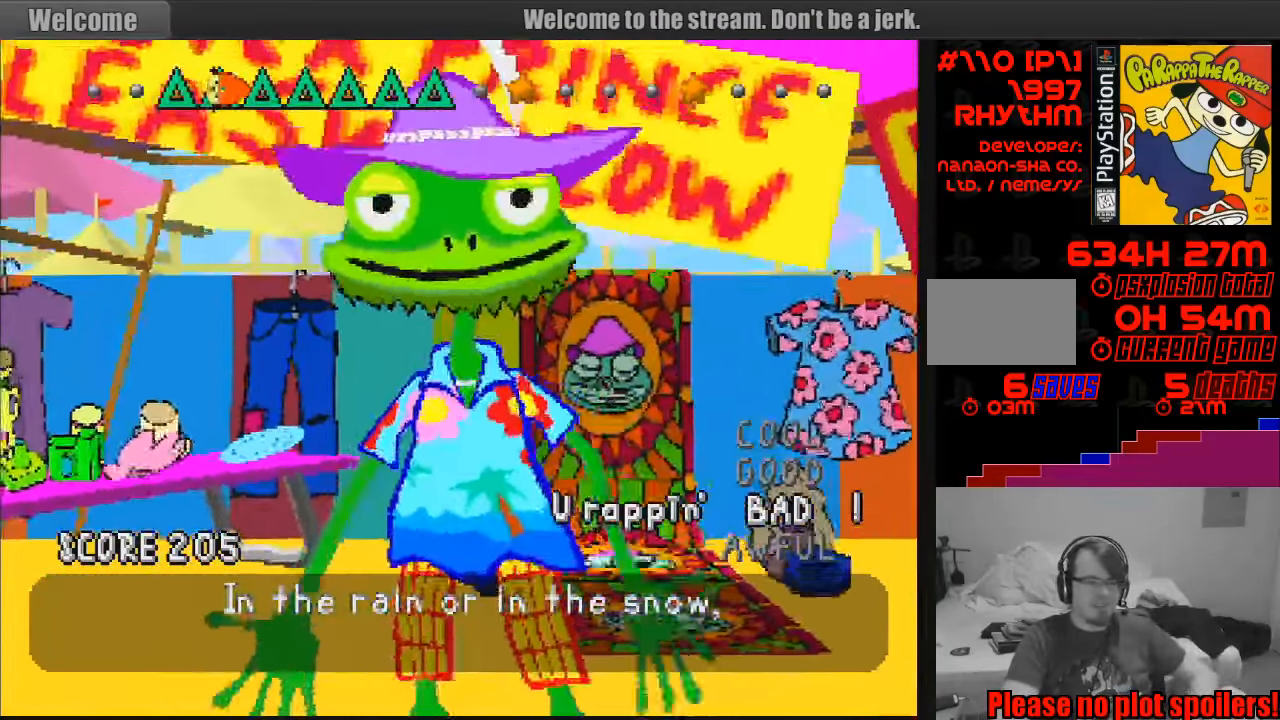
{"buttons": ["L1"], "events": [[116, "R1", "up"], [166, "L1", "down"], [266, "L1", "up"], [350, "R1", "down"], [466, "R1", "up"], [500, "L1", "down"]]}
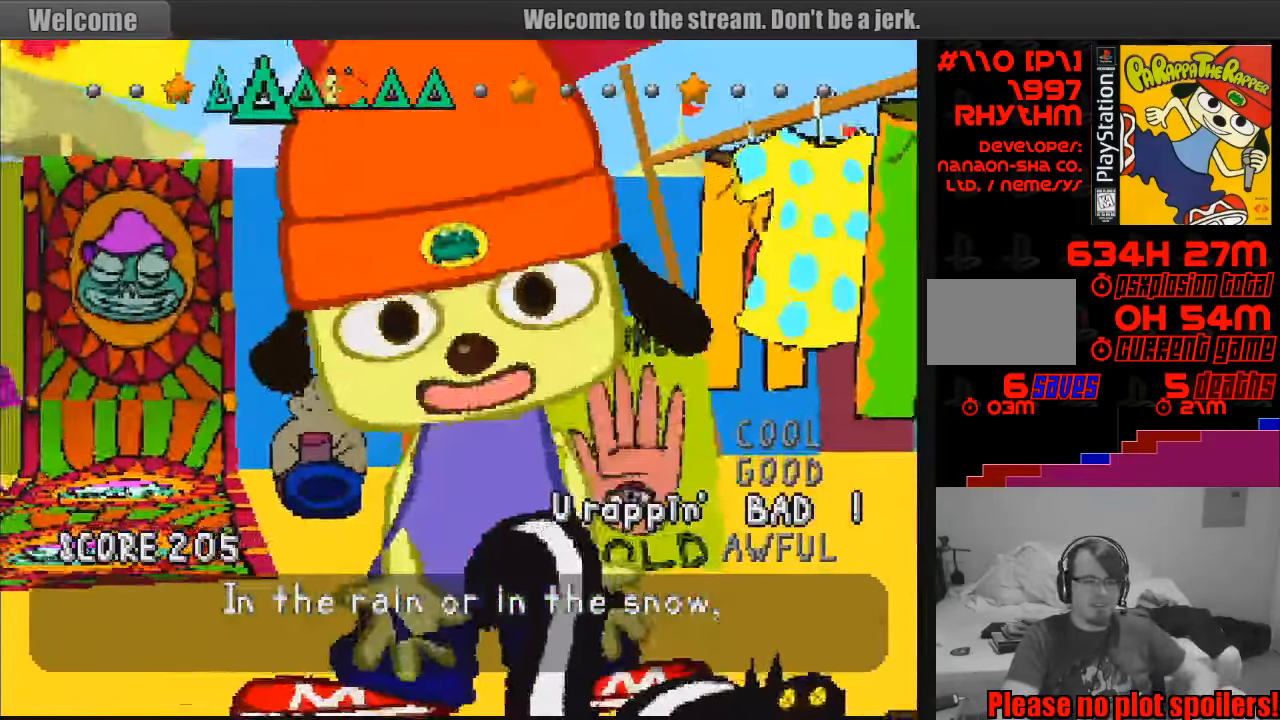
{"buttons": [], "events": [[116, "L1", "up"], [200, "R1", "down"], [316, "R1", "up"], [383, "L1", "down"], [483, "L1", "up"]]}
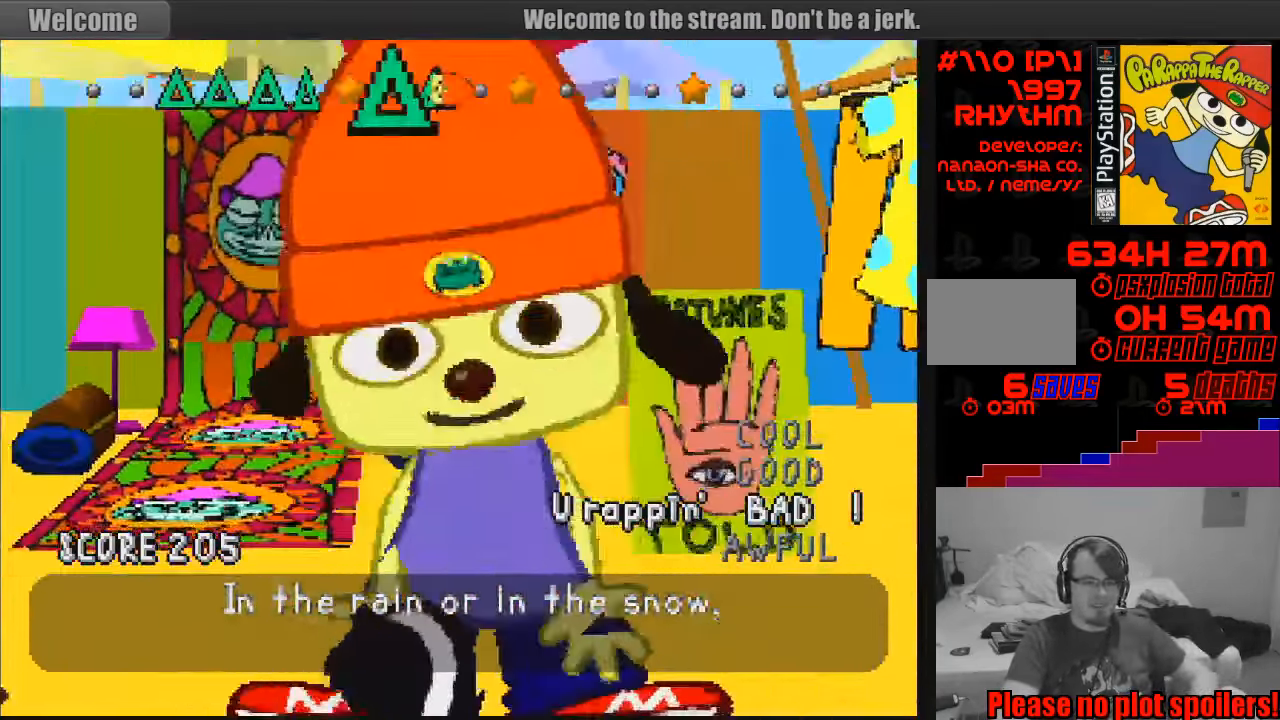
{"buttons": [], "events": [[66, "R1", "down"], [200, "R1", "up"], [250, "L1", "down"], [366, "L1", "up"]]}
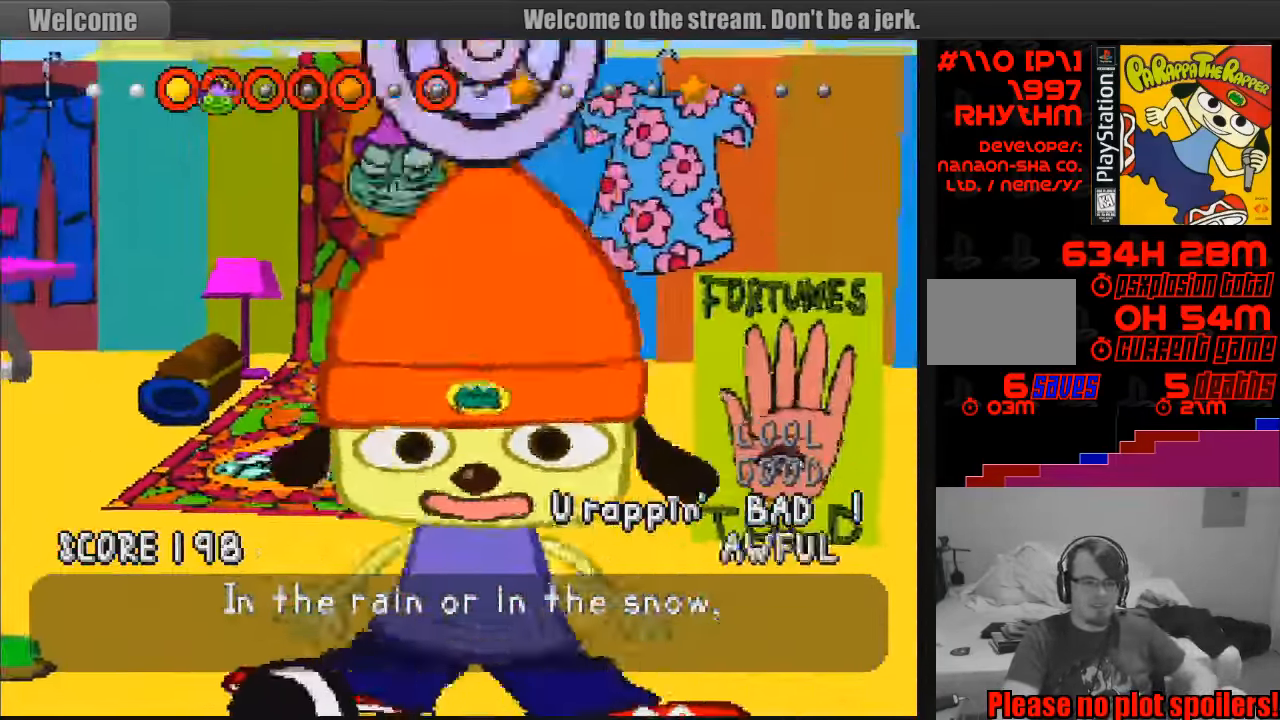
{"buttons": [], "events": []}
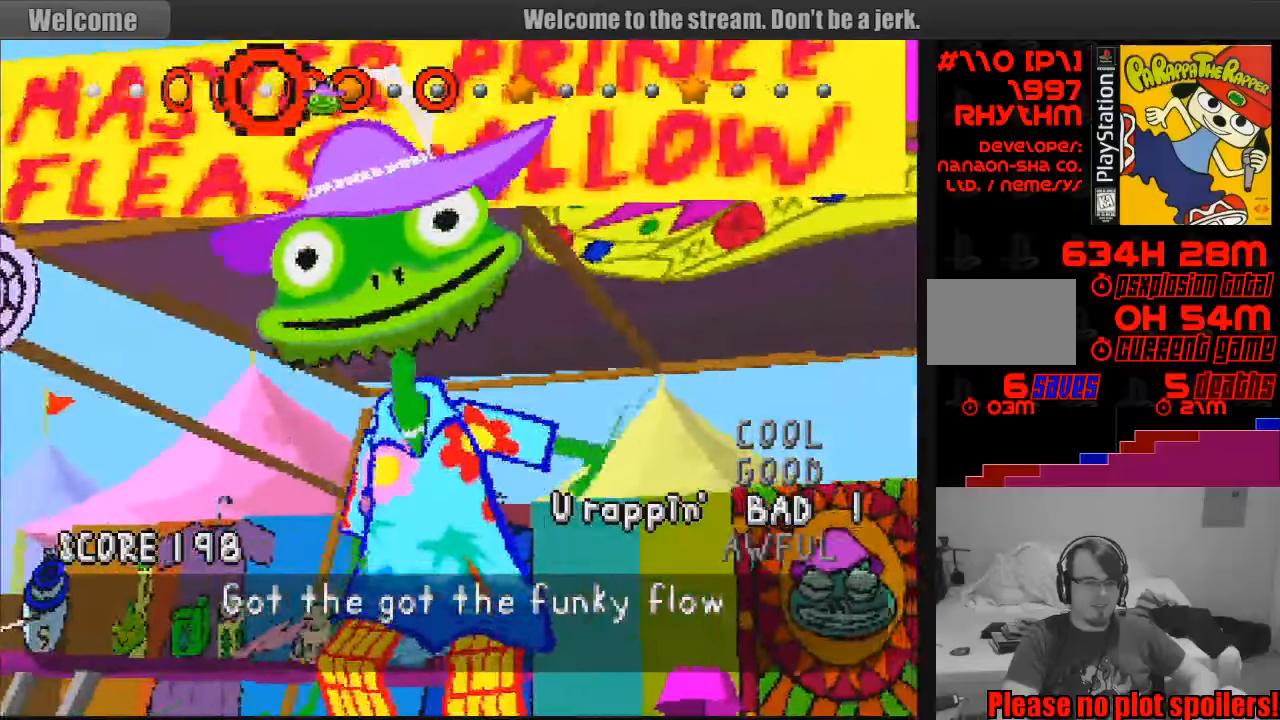
{"buttons": [], "events": []}
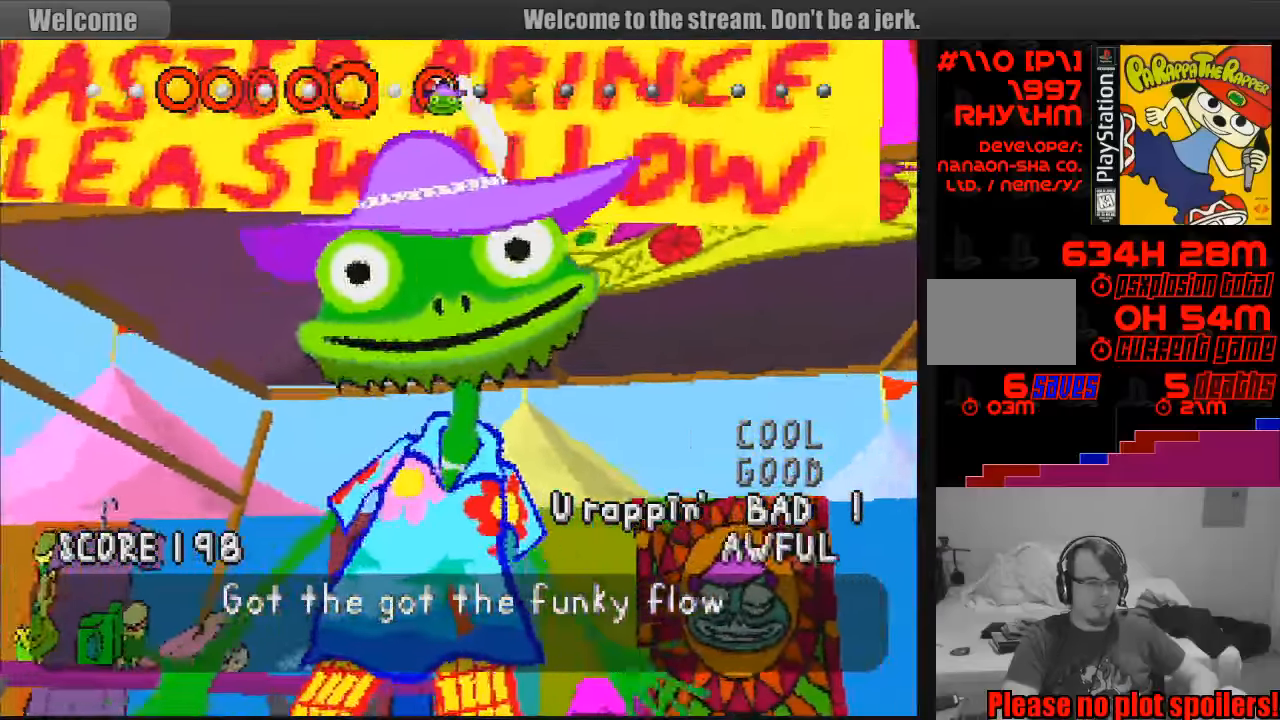
{"buttons": [], "events": []}
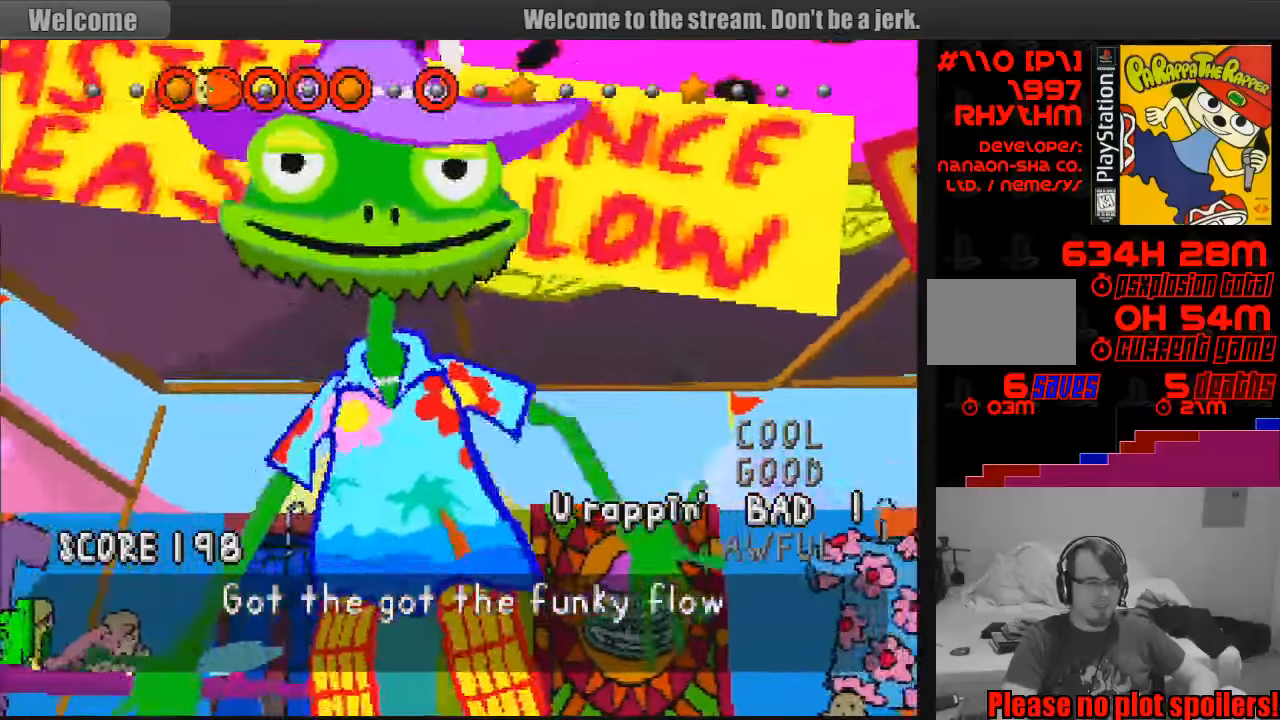
{"buttons": [], "events": [[67, "R1", "down"], [117, "R1", "up"], [267, "R1", "down"], [317, "R1", "up"], [433, "R1", "down"], [500, "R1", "up"]]}
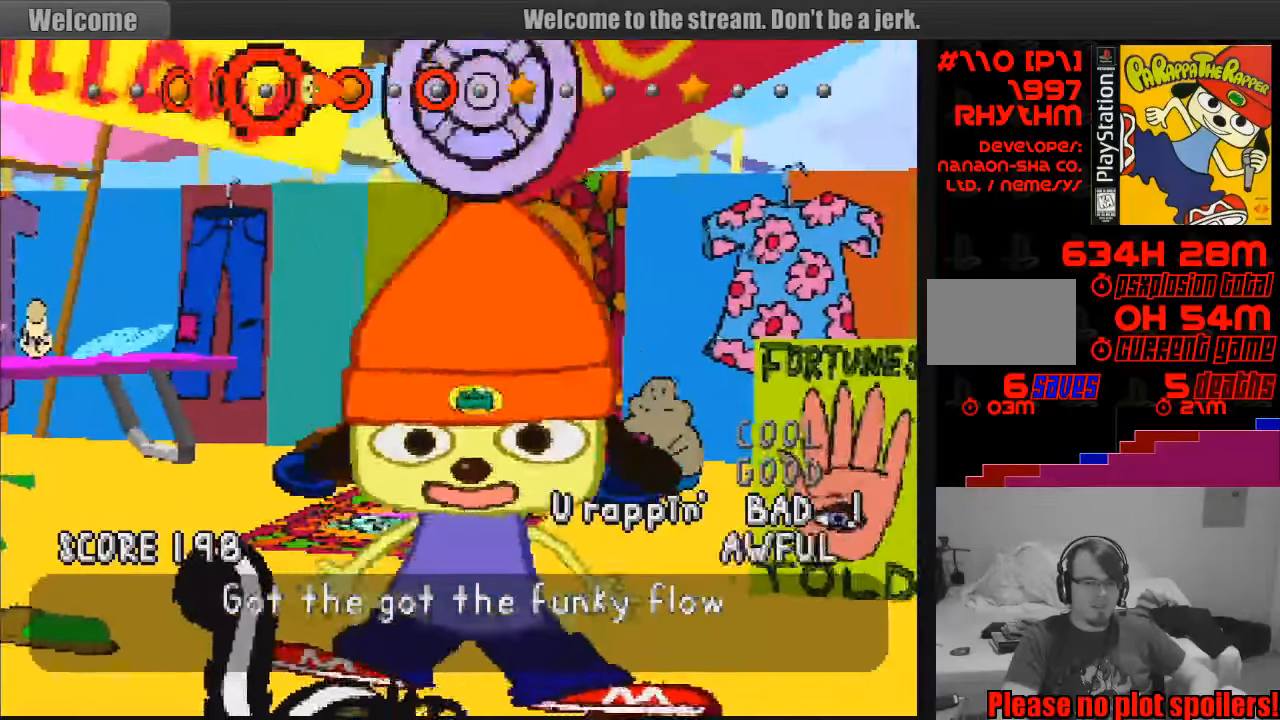
{"buttons": ["R1"], "events": [[100, "R1", "down"], [150, "R1", "up"], [267, "R1", "down"], [317, "R1", "up"], [467, "R1", "down"]]}
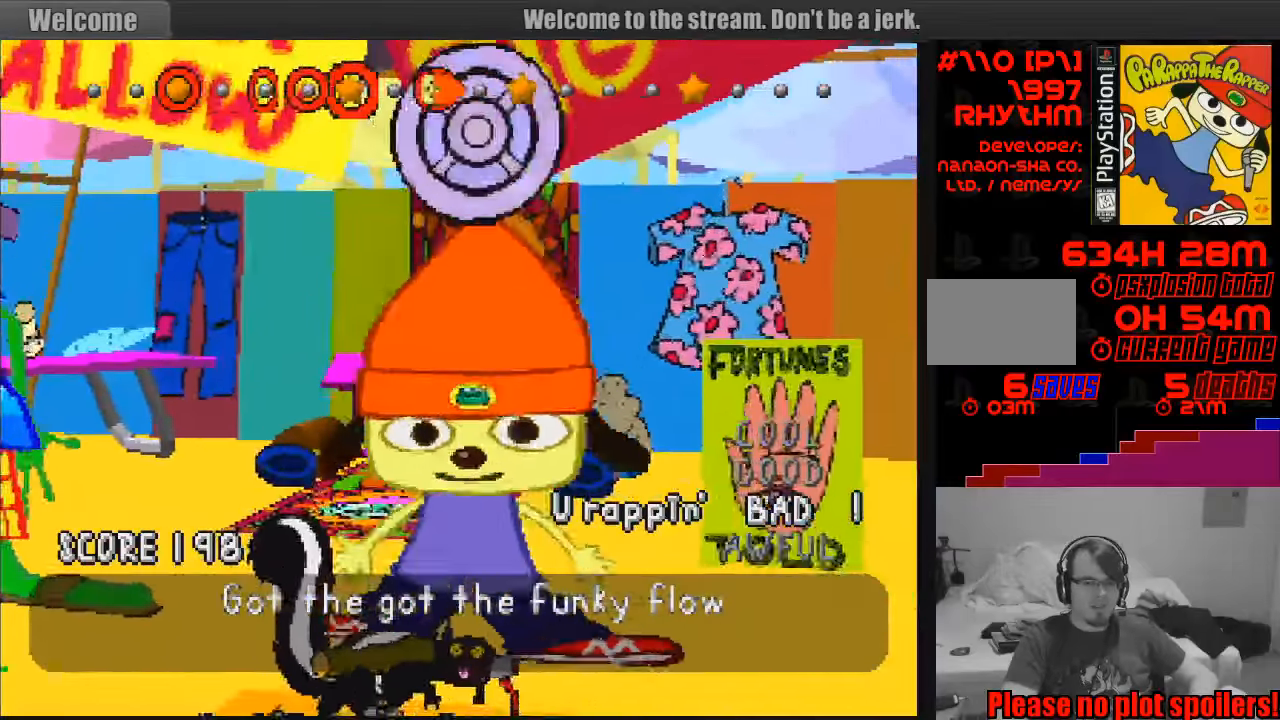
{"buttons": ["CIRCLE"], "events": [[17, "R1", "up"], [167, "R1", "down"], [217, "R1", "up"], [317, "TRIANGLE", "down"], [367, "TRIANGLE", "up"], [400, "CIRCLE", "down"]]}
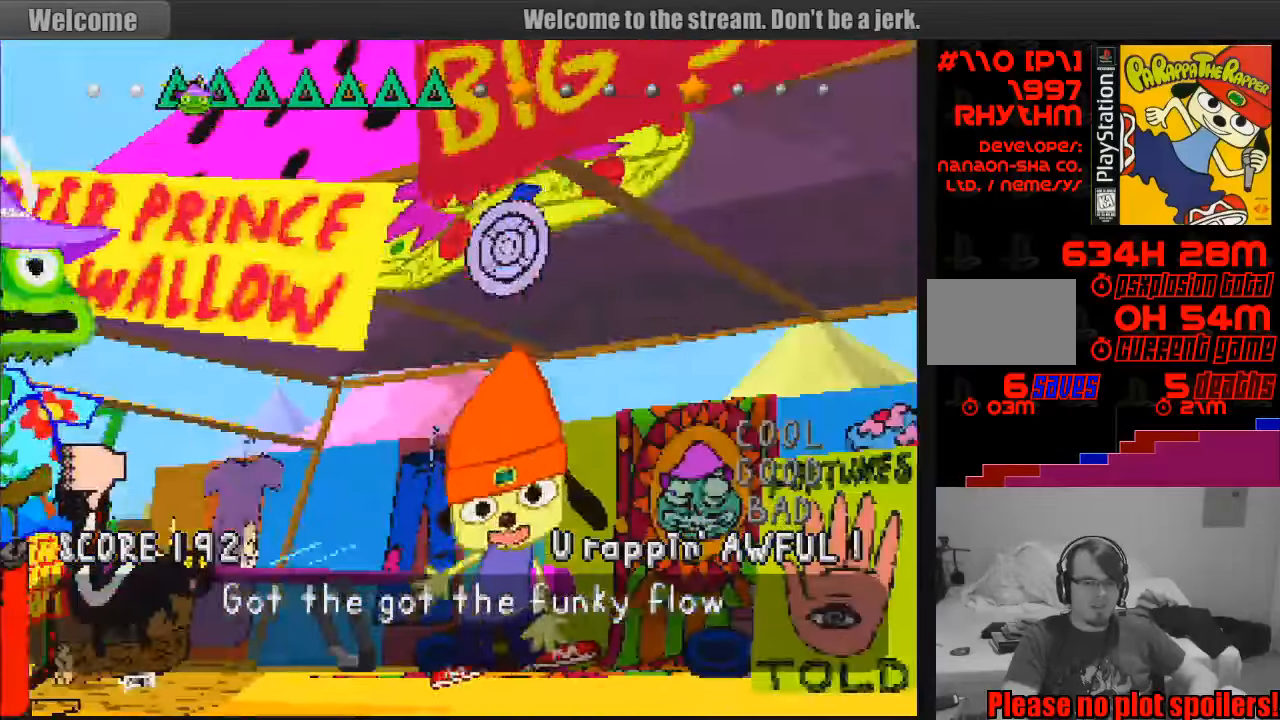
{"buttons": [], "events": [[33, "CIRCLE", "up"]]}
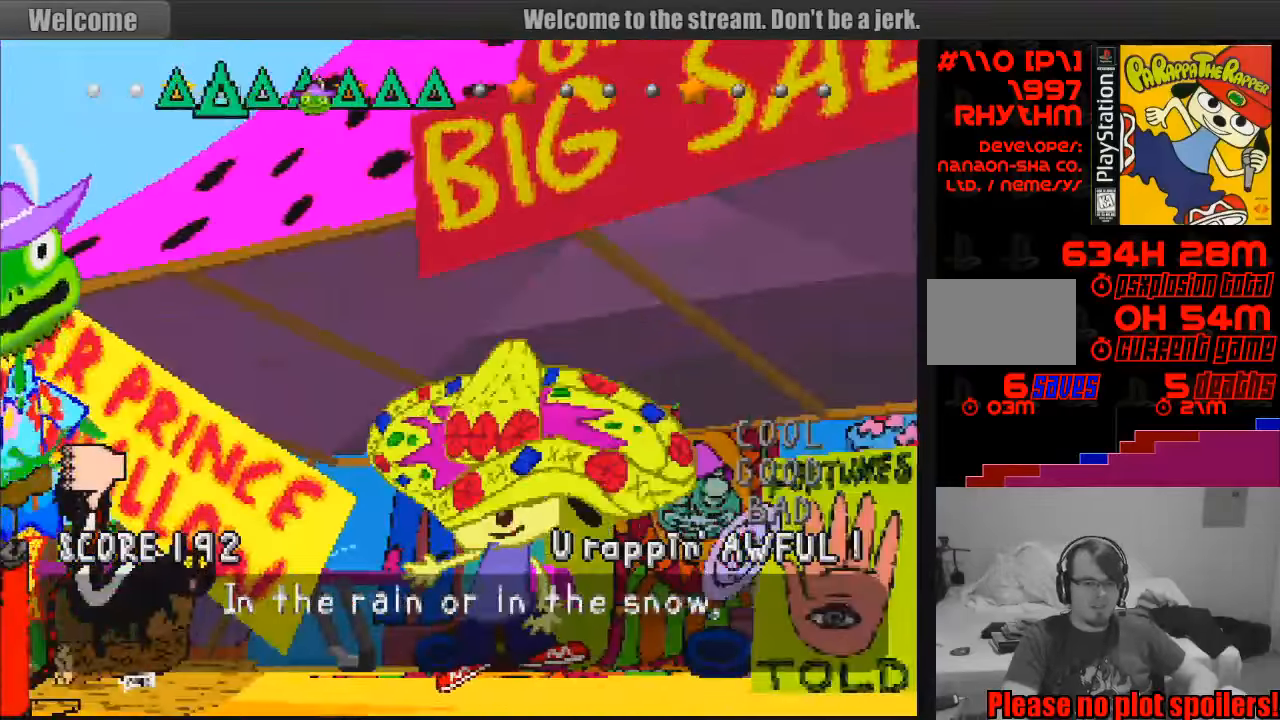
{"buttons": [], "events": []}
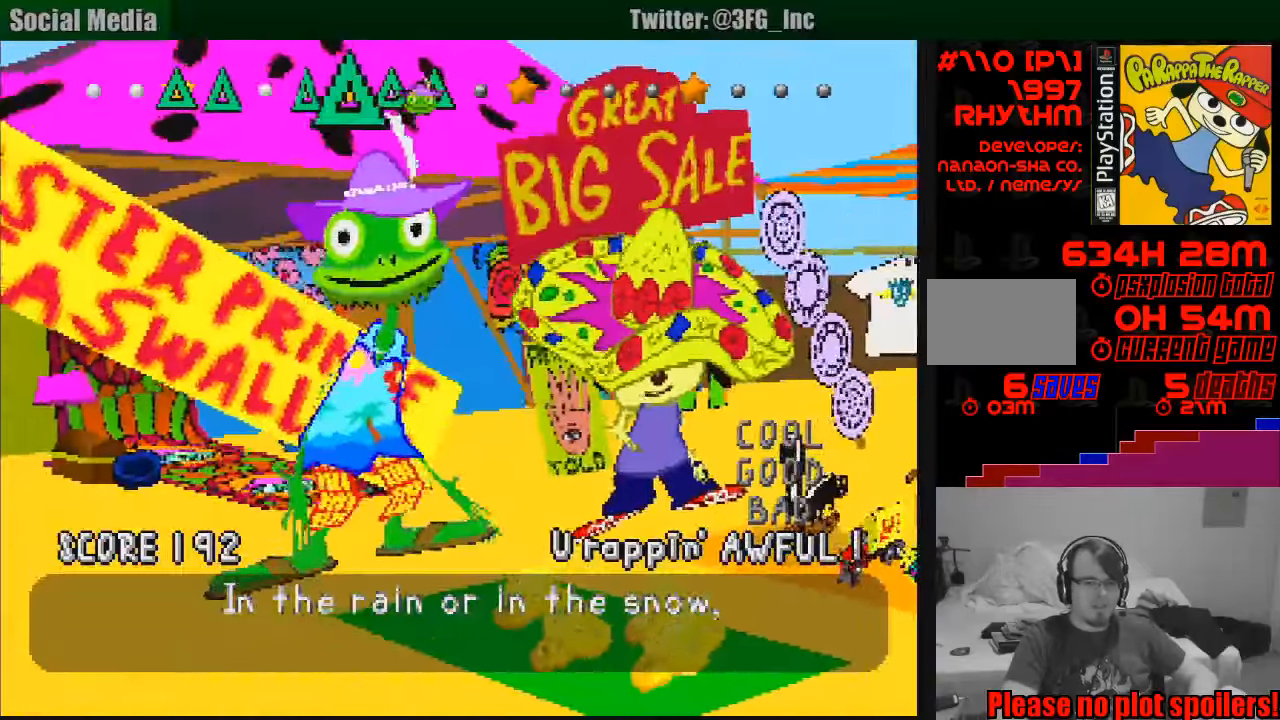
{"buttons": [], "events": []}
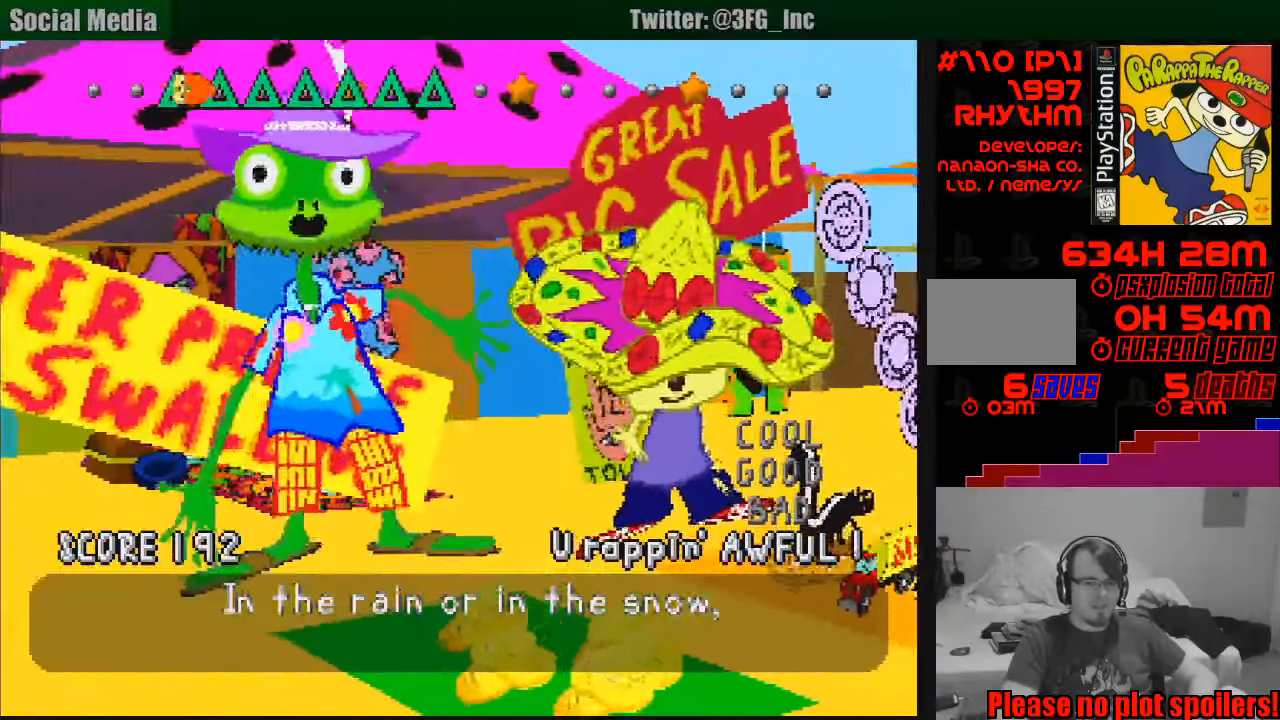
{"buttons": ["CIRCLE"], "events": [[133, "TRIANGLE", "down"], [250, "TRIANGLE", "up"], [400, "CIRCLE", "down"]]}
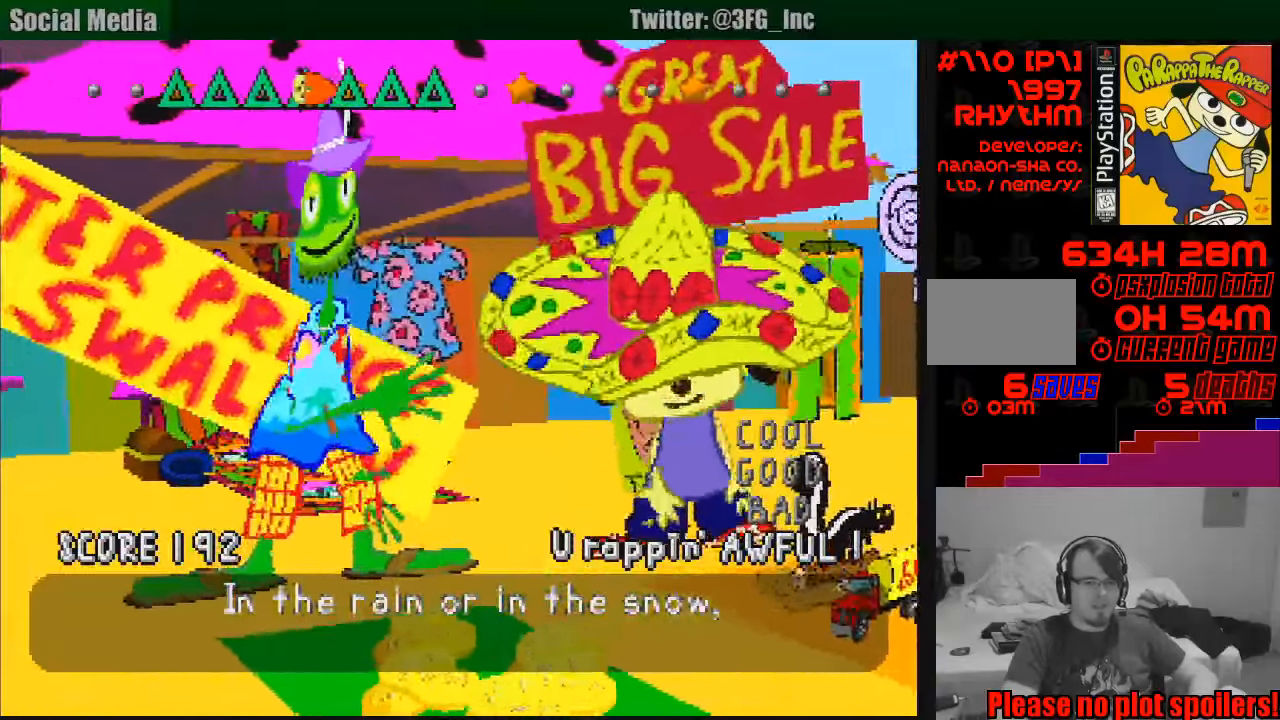
{"buttons": [], "events": [[50, "CIRCLE", "up"], [150, "L1", "down"], [249, "L1", "up"], [366, "R1", "down"], [449, "R1", "up"]]}
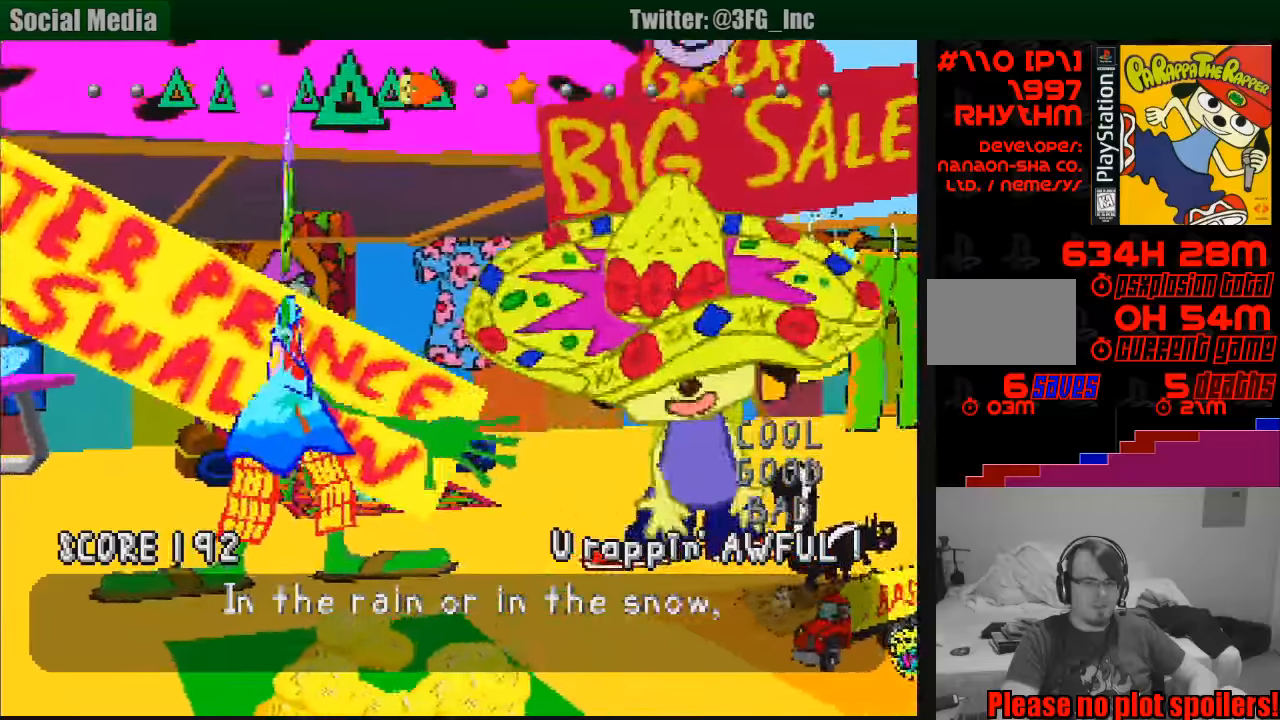
{"buttons": [], "events": [[50, "R1", "down"], [133, "R1", "up"], [267, "R1", "down"], [350, "R1", "up"]]}
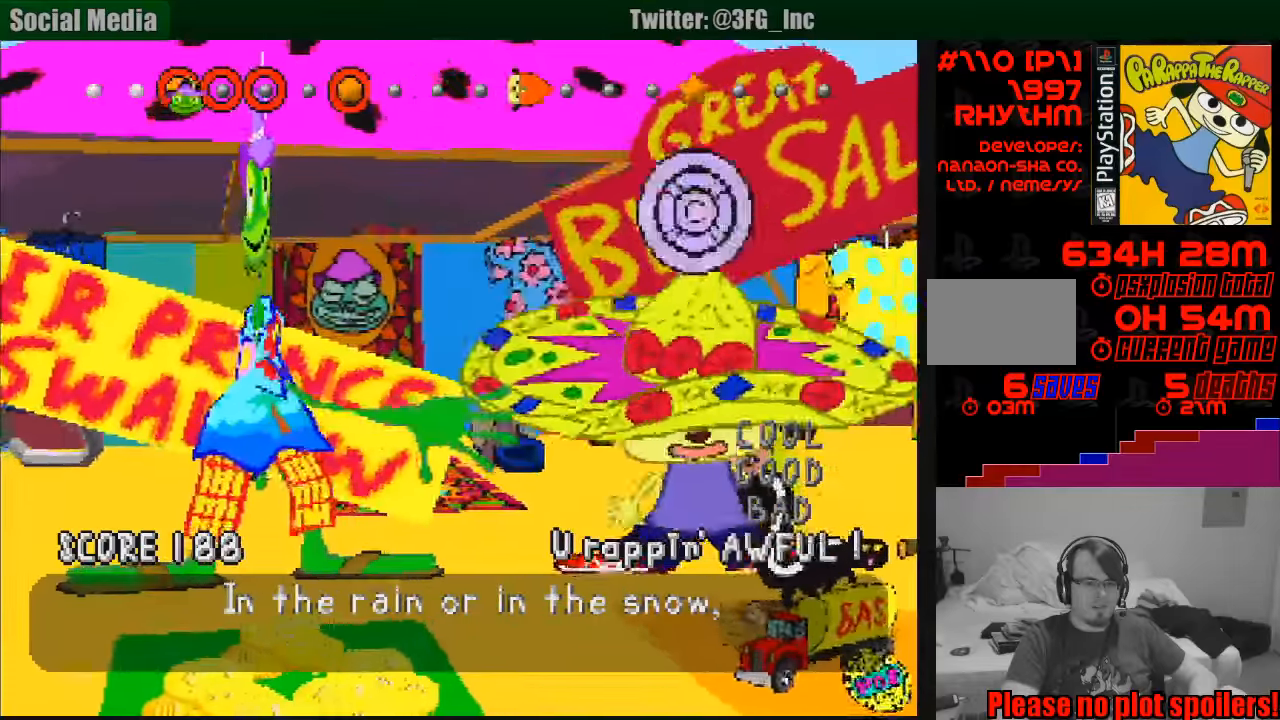
{"buttons": [], "events": []}
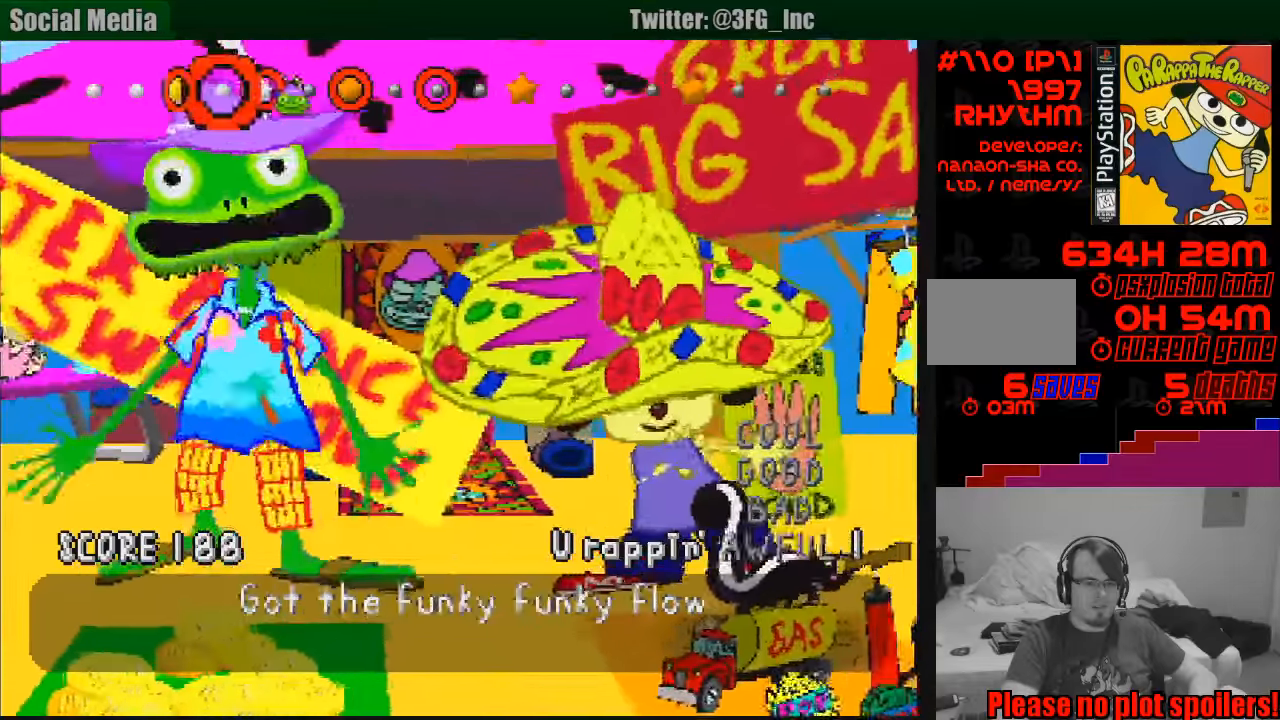
{"buttons": [], "events": []}
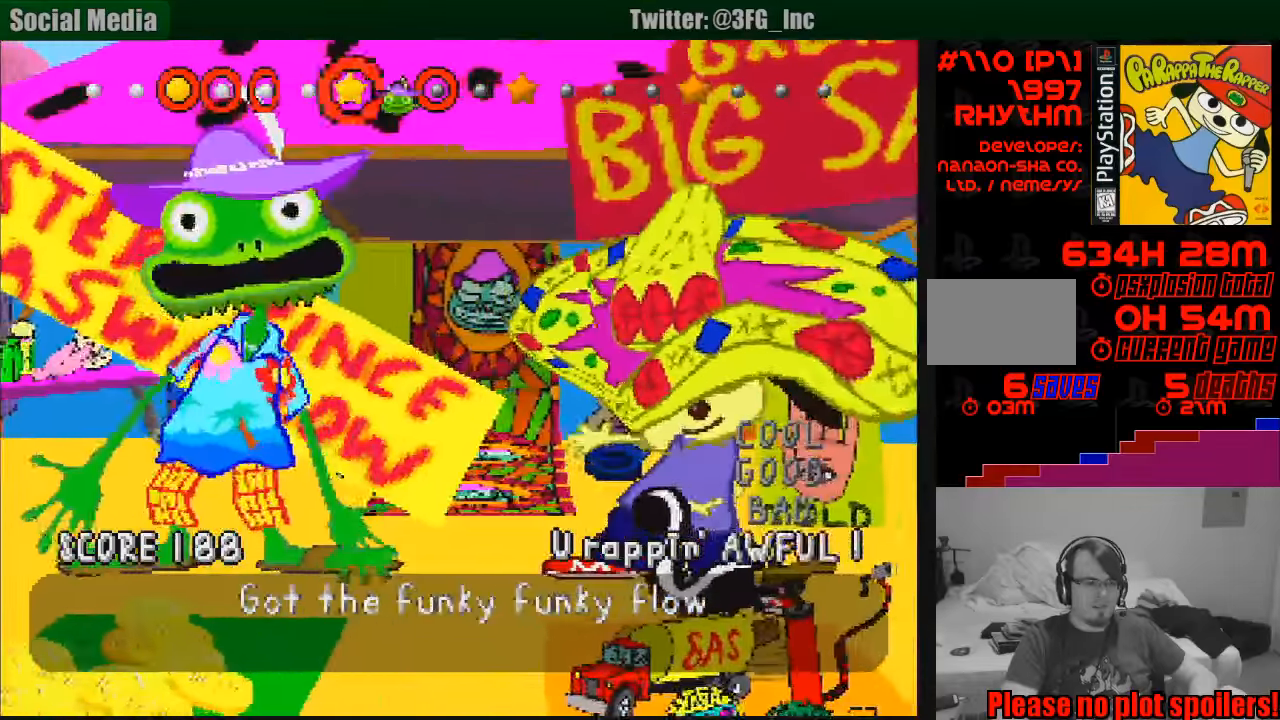
{"buttons": [], "events": []}
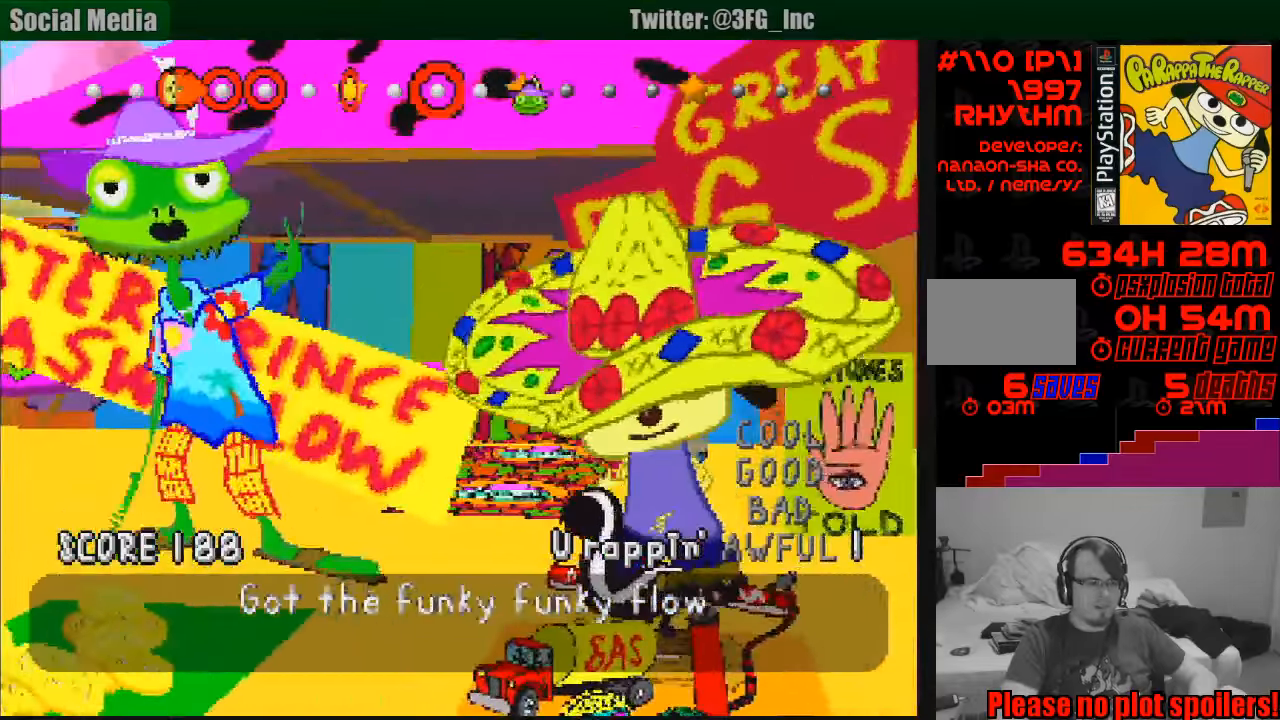
{"buttons": [], "events": [[217, "CIRCLE", "down"], [317, "CIRCLE", "up"], [417, "CIRCLE", "down"], [500, "CIRCLE", "up"]]}
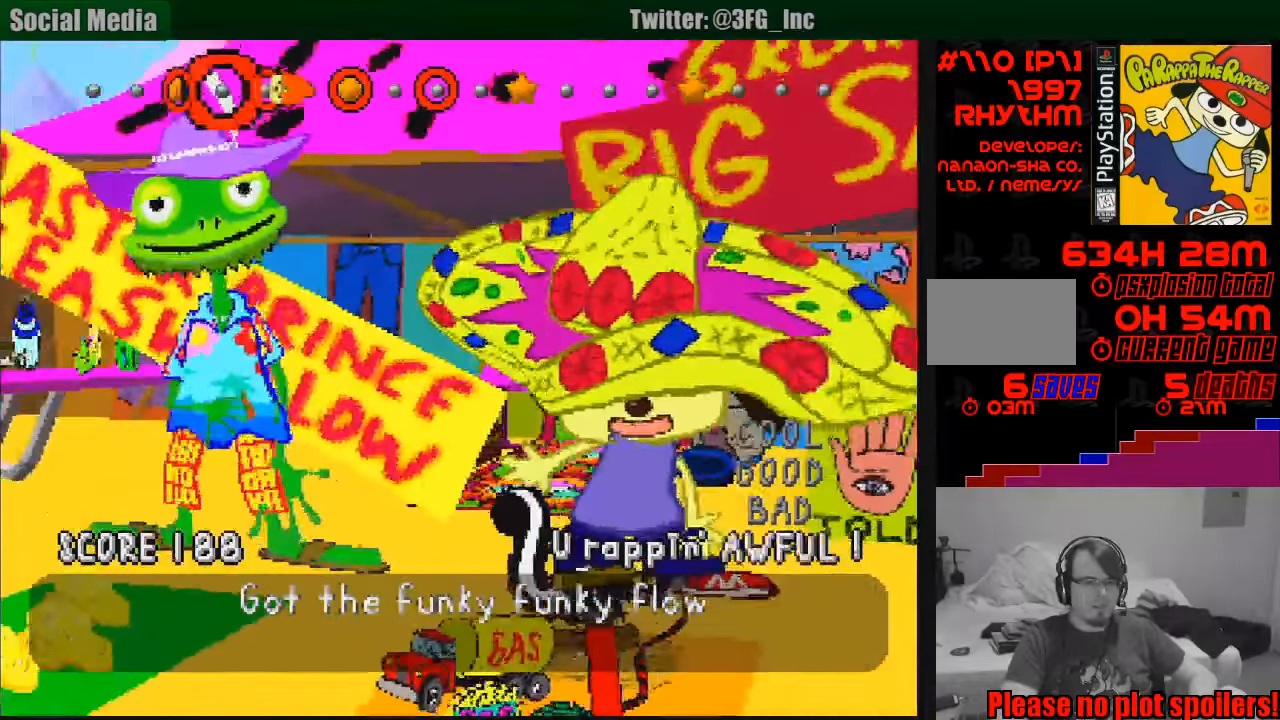
{"buttons": ["TRIANGLE"]}
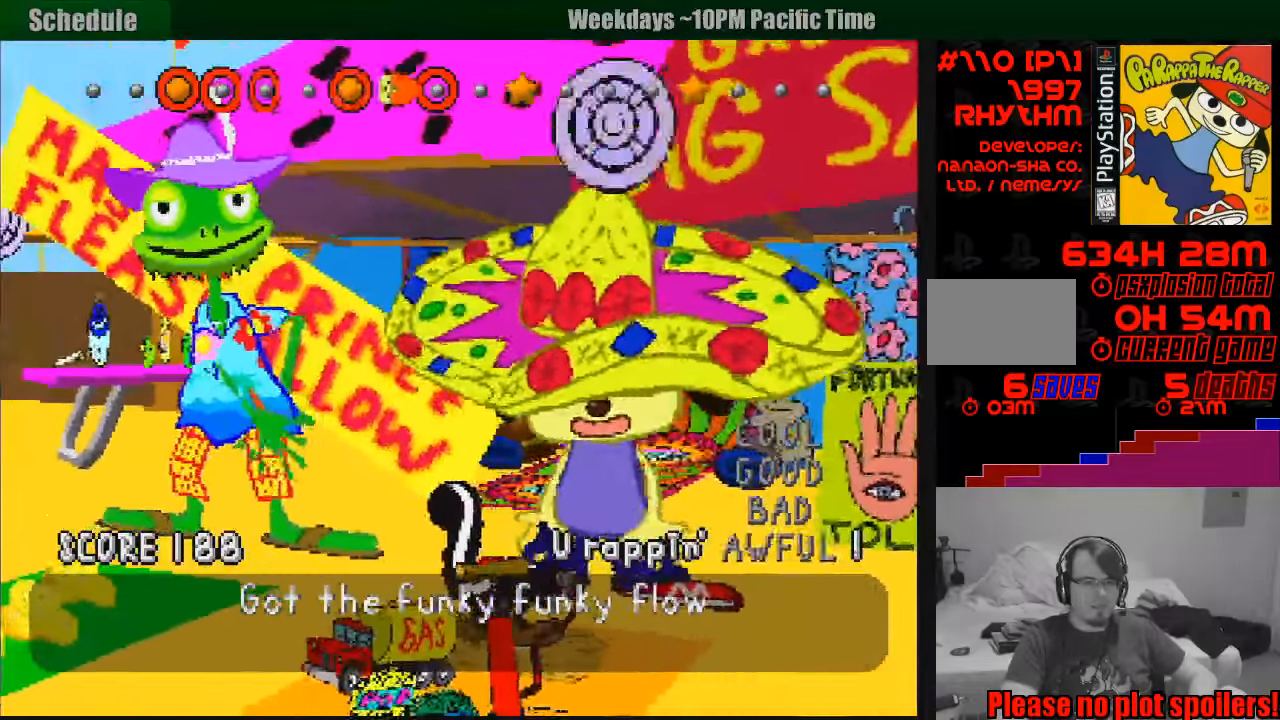
{"buttons": [], "events": [[83, "TRIANGLE", "up"], [183, "TRIANGLE", "down"], [250, "TRIANGLE", "up"], [350, "L1", "down"], [350, "L2", "down"], [450, "L1", "up"], [450, "L2", "up"]]}